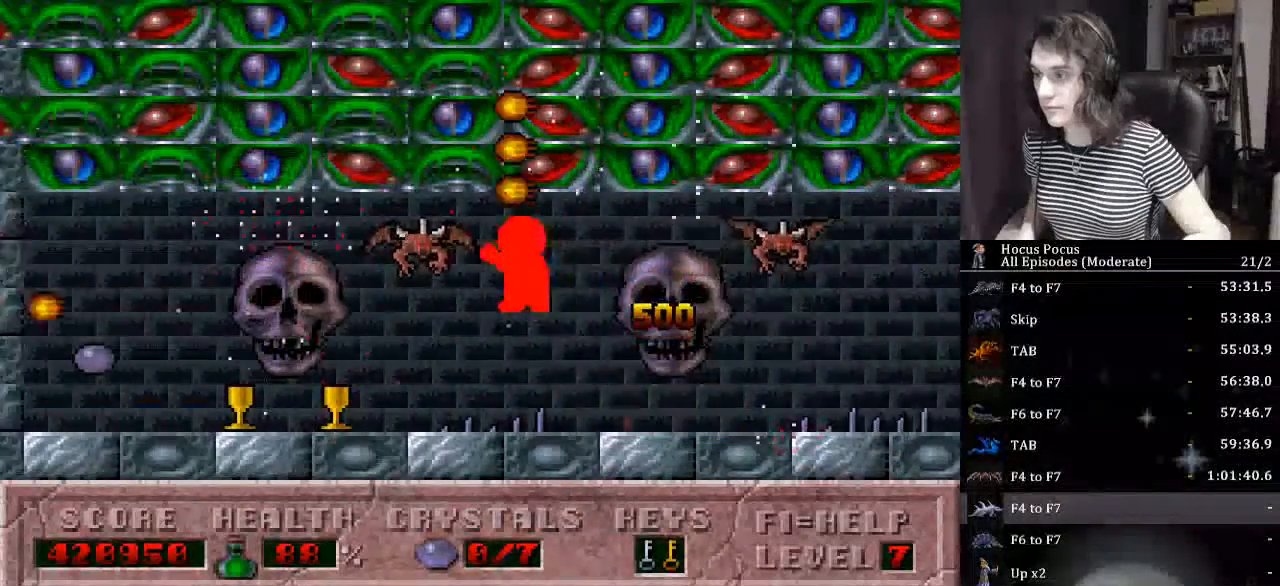
Gameplay with keyboard; each line is a JSON object with the keys held at the frame after it. "events" lists presses ("down") and releases ("up") of "a", "alt_l", "alt_r", "caps_lock", "ctrl_l", "ctrl_r", "d", "down", "e", "escape", "f", "f1", "f10", "f11", "f12", "f2", "f3", "f4", "f5", "f6", "f7", "f8", "f9", "left", "q", "r", "right", "s", "shift_l", "shift_r", "space", "tab", "up" and "w" between this image and that frame as [ms after this image, input, new state], when the widget could be followed in between. No other keys are recorded. Mouse input is not recorded.
{"keys": ["left"], "events": []}
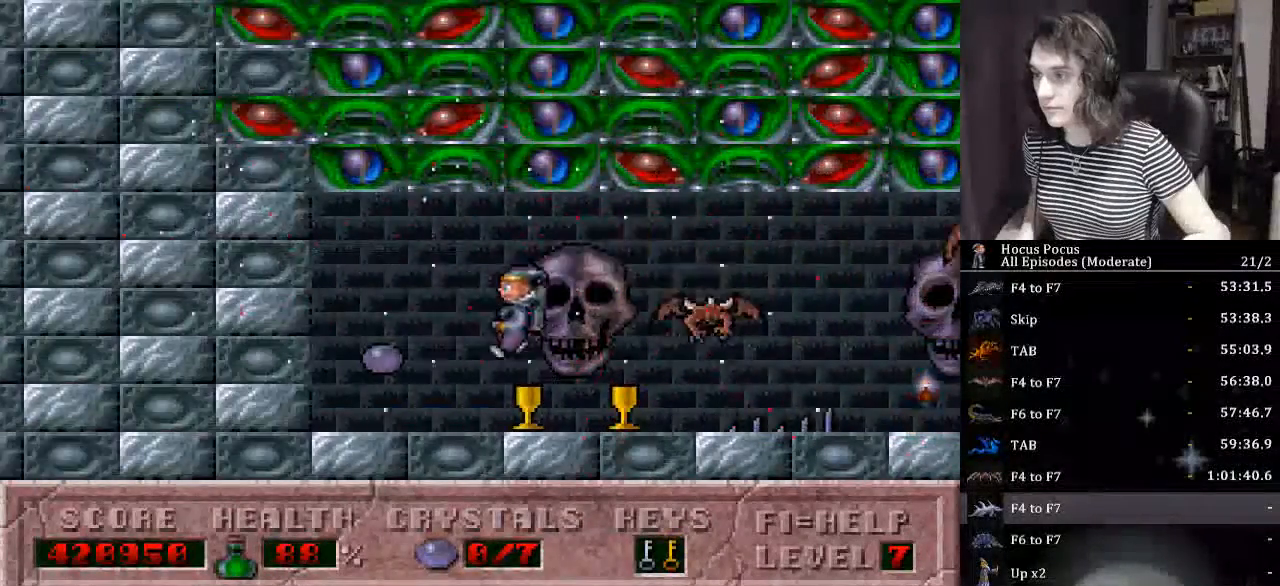
{"keys": ["right"], "events": [[200, "right", "down"], [234, "left", "up"], [400, "alt_l", "down"], [467, "alt_l", "up"]]}
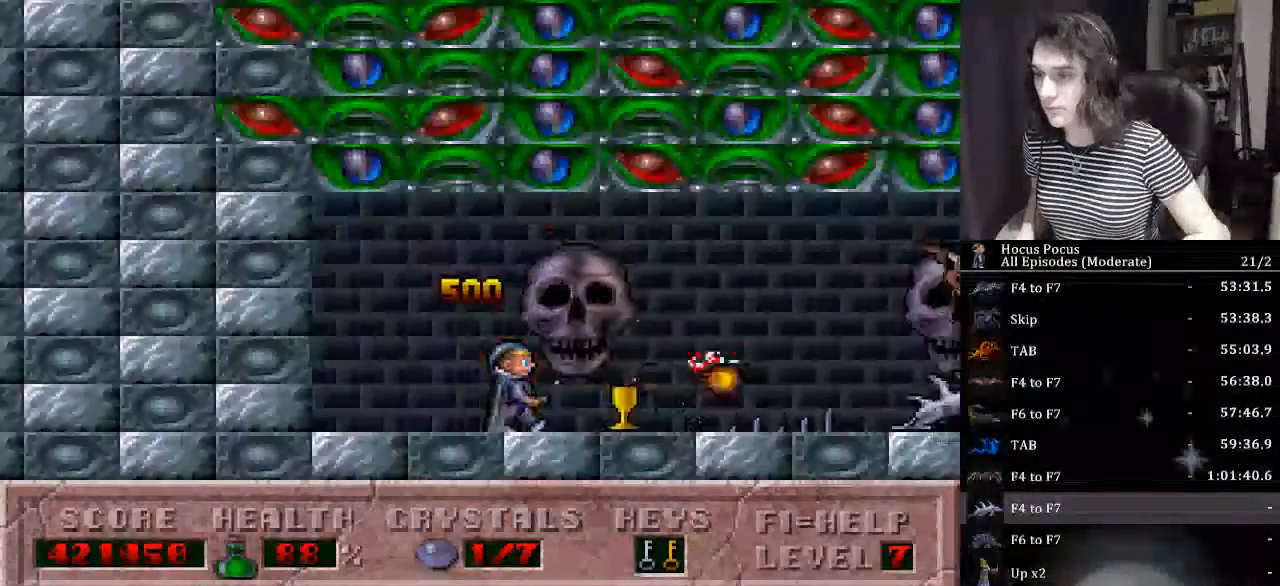
{"keys": ["right"], "events": [[134, "ctrl_l", "down"], [267, "ctrl_l", "up"], [400, "alt_l", "down"], [500, "alt_l", "up"]]}
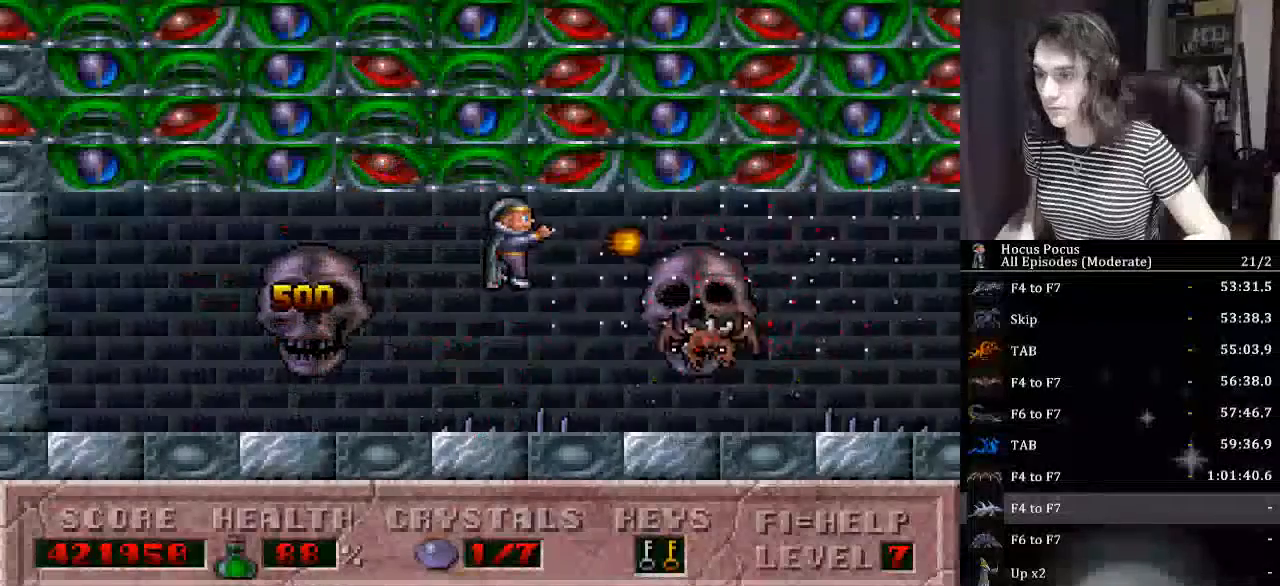
{"keys": [], "events": [[134, "right", "up"], [400, "alt_l", "down"], [500, "alt_l", "up"]]}
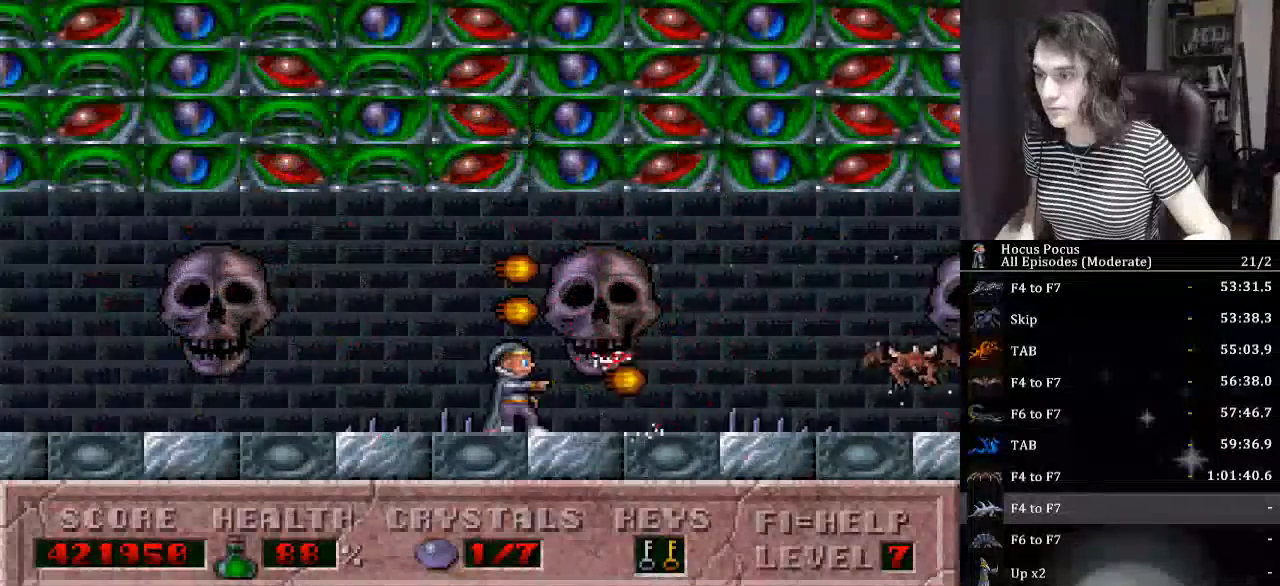
{"keys": ["right"], "events": [[100, "right", "down"], [300, "ctrl_l", "down"], [467, "ctrl_l", "up"]]}
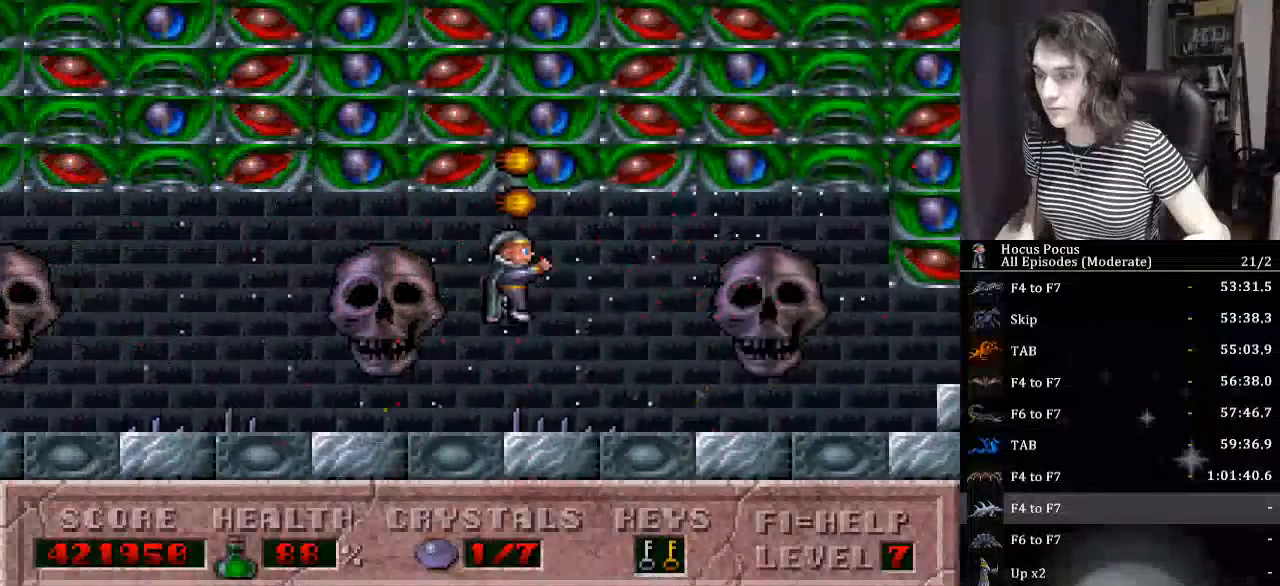
{"keys": ["right"], "events": []}
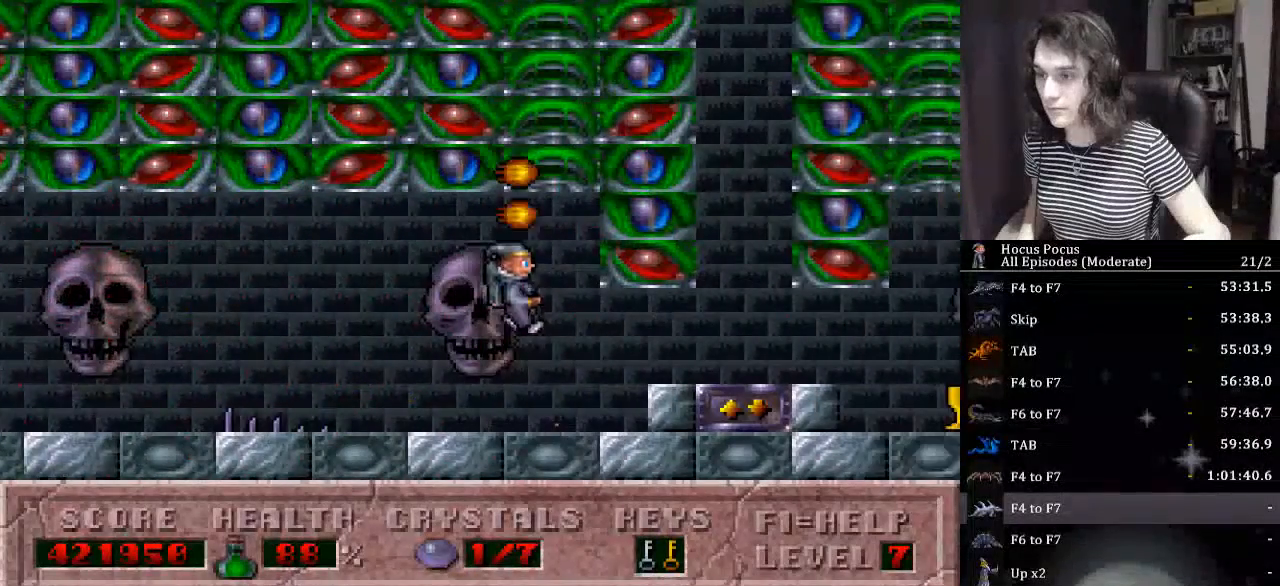
{"keys": ["right"], "events": []}
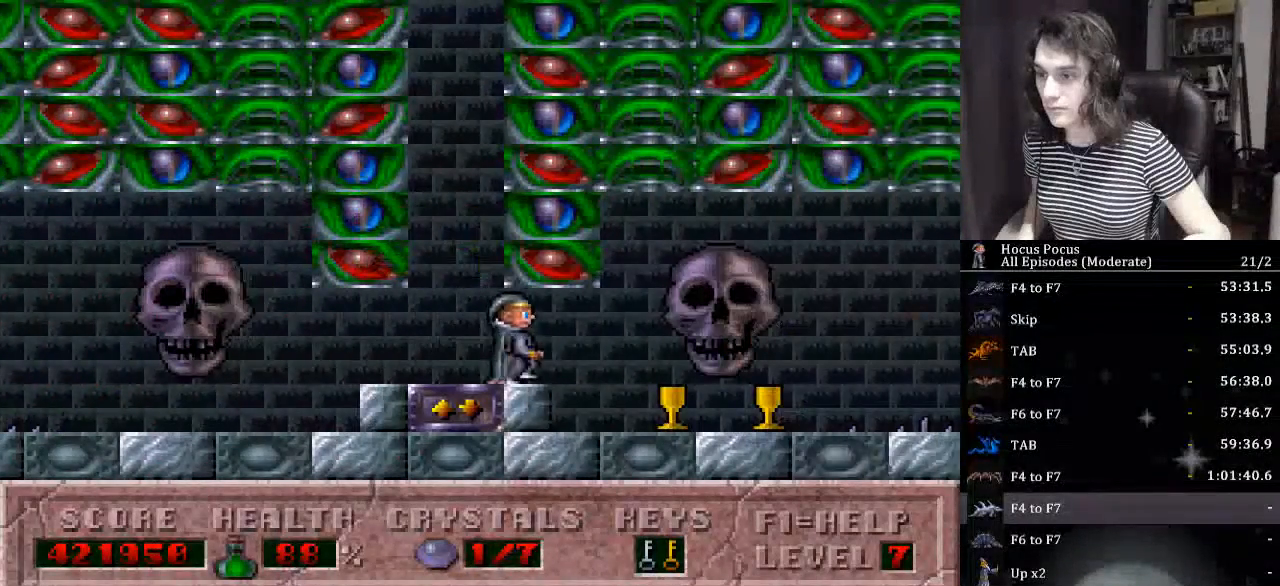
{"keys": ["ctrl_l", "right"], "events": [[434, "ctrl_l", "down"]]}
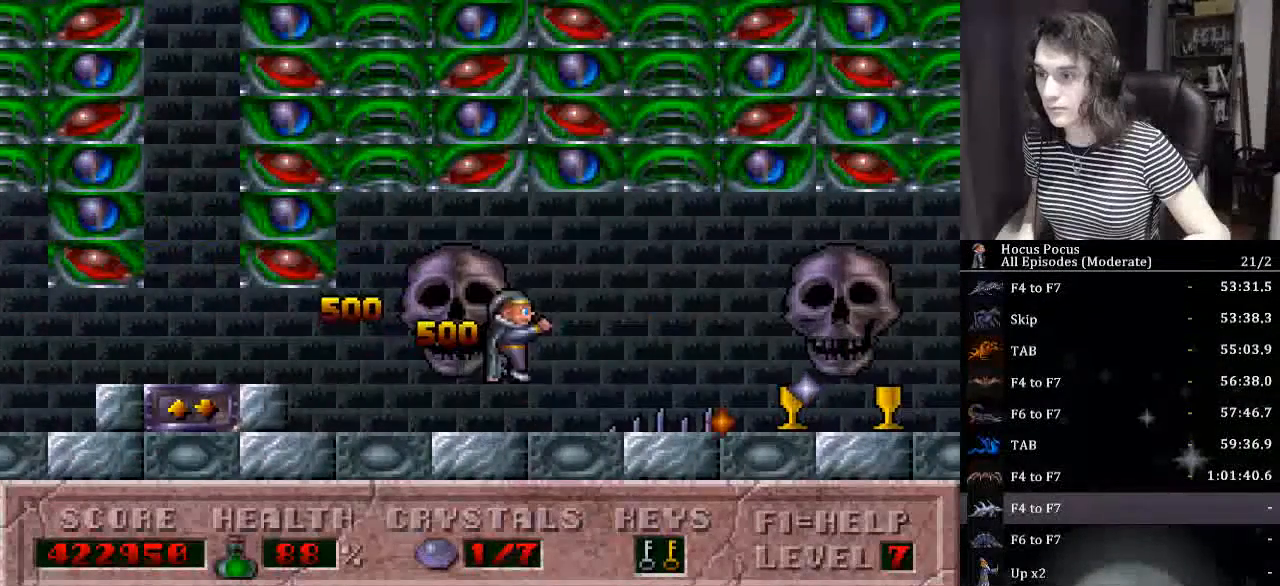
{"keys": ["right"], "events": [[500, "ctrl_l", "up"]]}
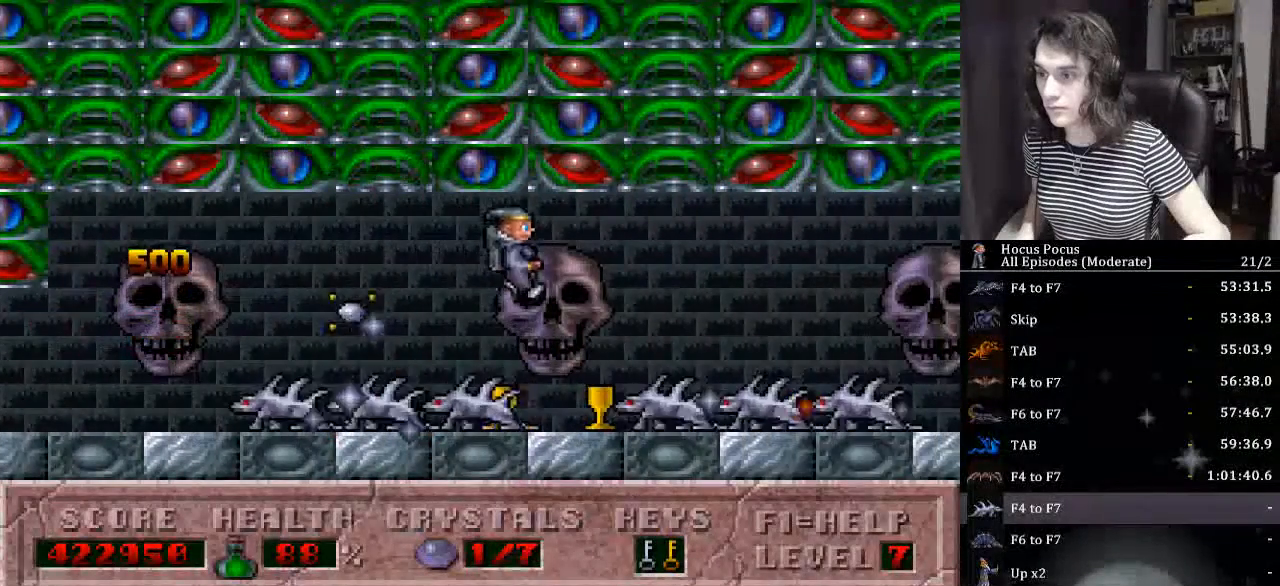
{"keys": ["right"], "events": [[67, "right", "up"], [167, "ctrl_l", "down"], [267, "right", "down"], [500, "ctrl_l", "up"]]}
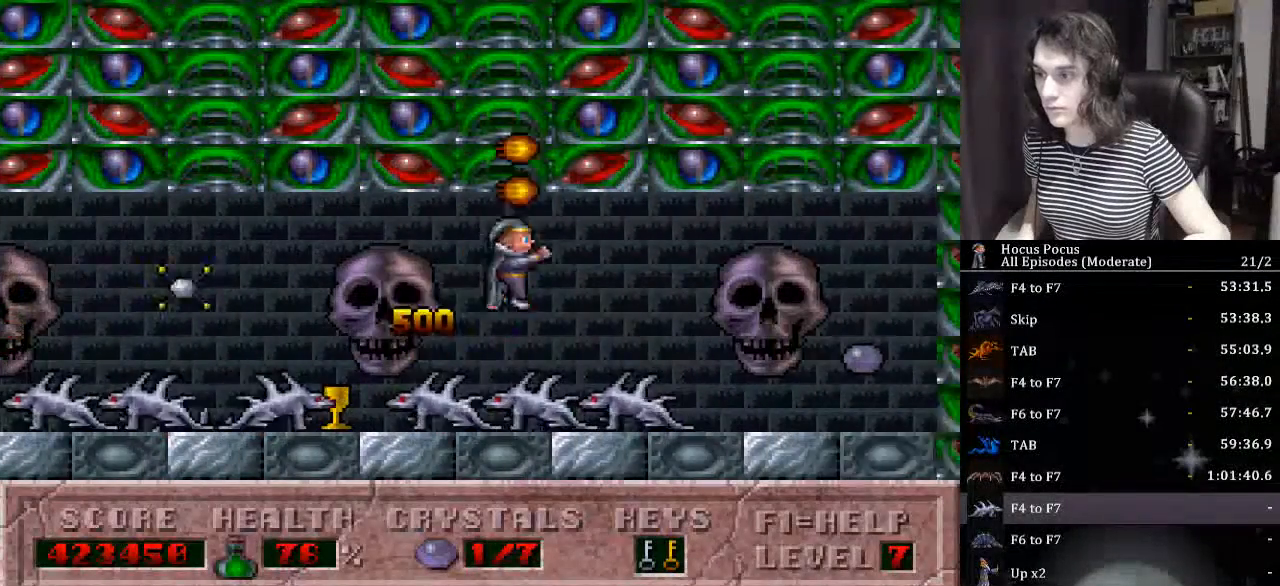
{"keys": ["right"], "events": []}
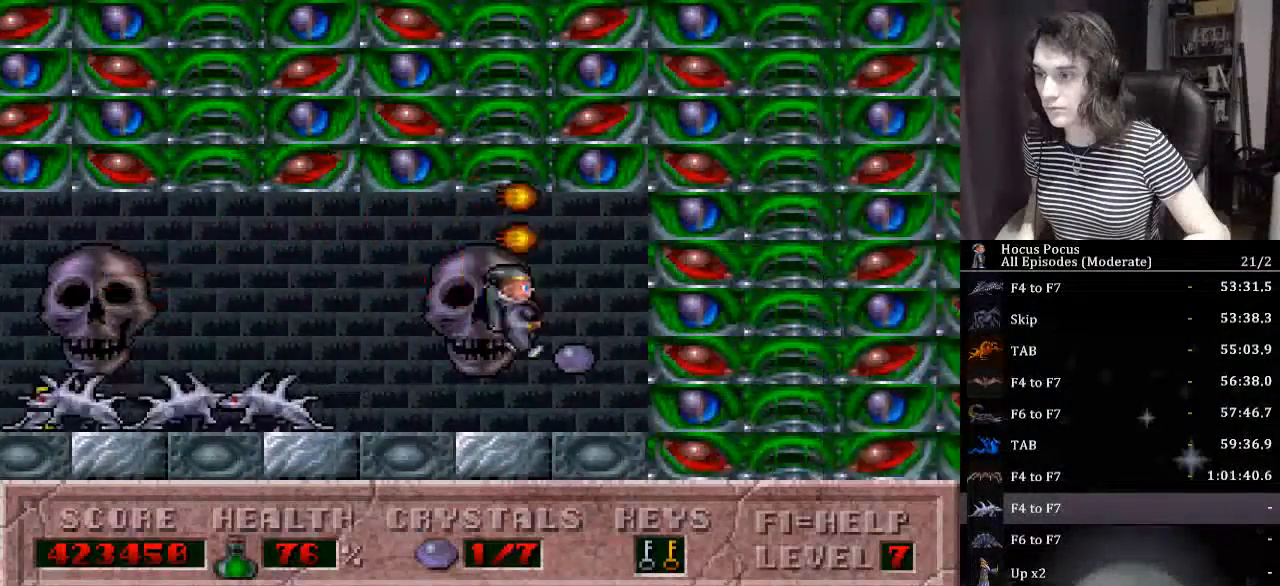
{"keys": ["ctrl_l", "left"], "events": [[67, "left", "down"], [100, "right", "up"], [300, "ctrl_l", "down"]]}
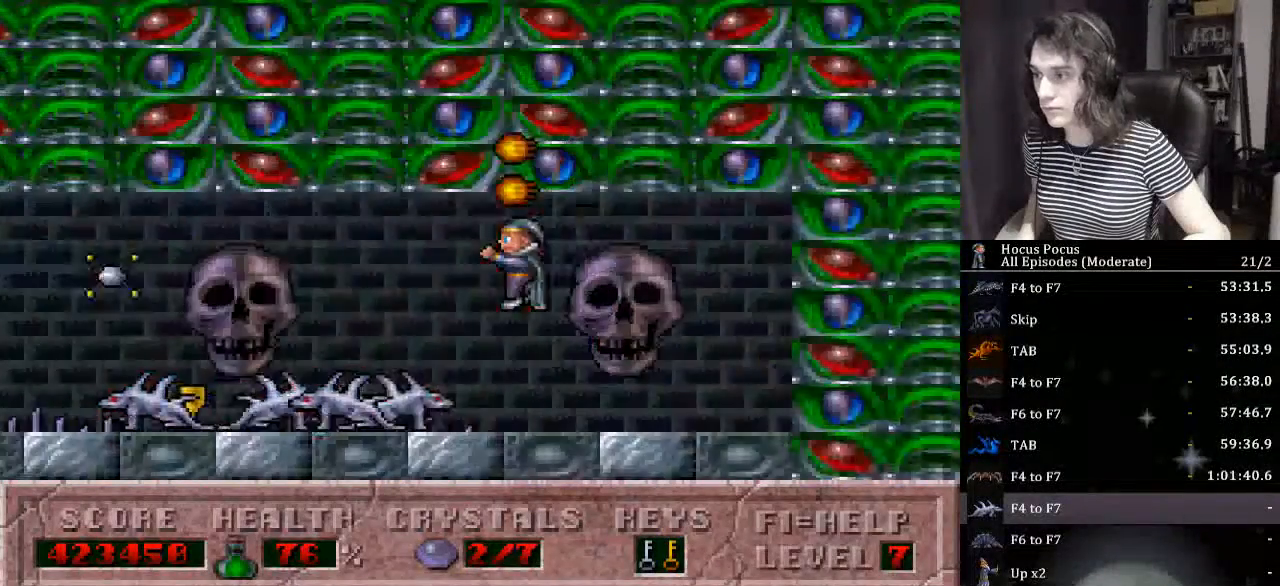
{"keys": [], "events": [[34, "ctrl_l", "up"], [67, "alt_l", "down"], [234, "alt_l", "up"], [500, "left", "up"]]}
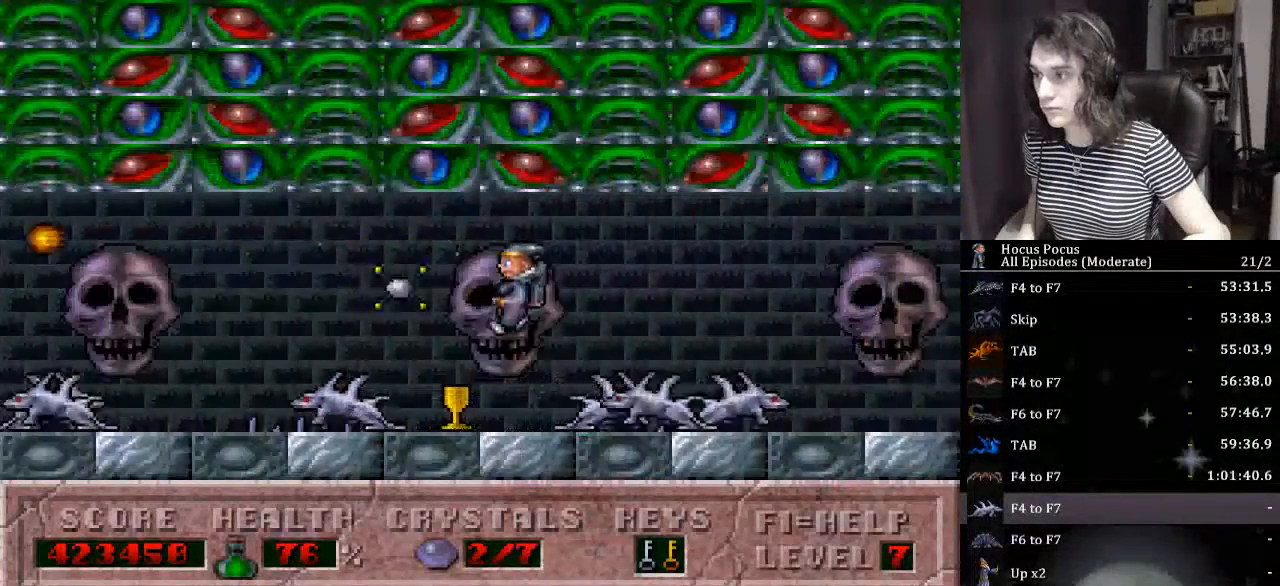
{"keys": ["left"], "events": [[100, "ctrl_l", "down"], [100, "left", "down"], [434, "ctrl_l", "up"]]}
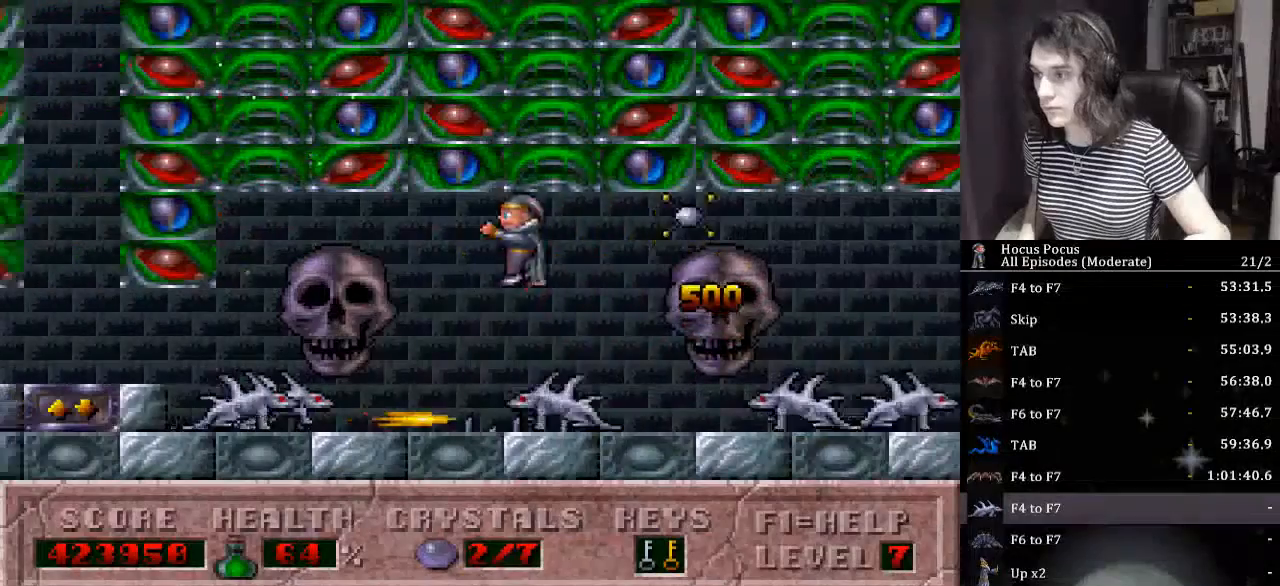
{"keys": ["left"], "events": []}
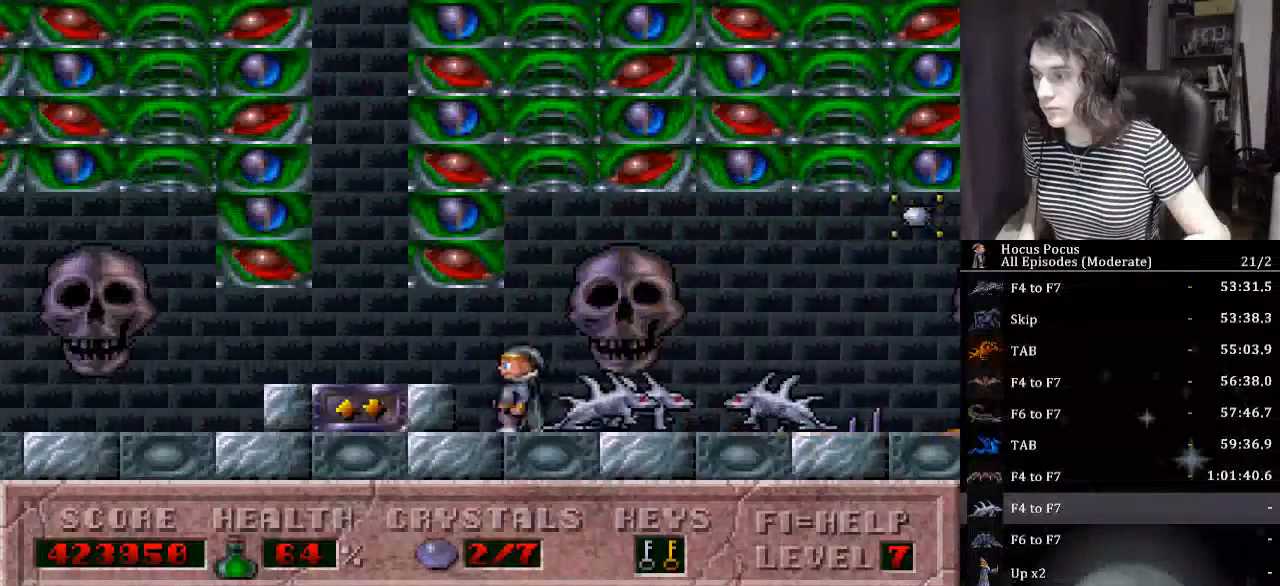
{"keys": ["right", "up"], "events": [[167, "up", "down"], [267, "left", "up"], [367, "right", "down"]]}
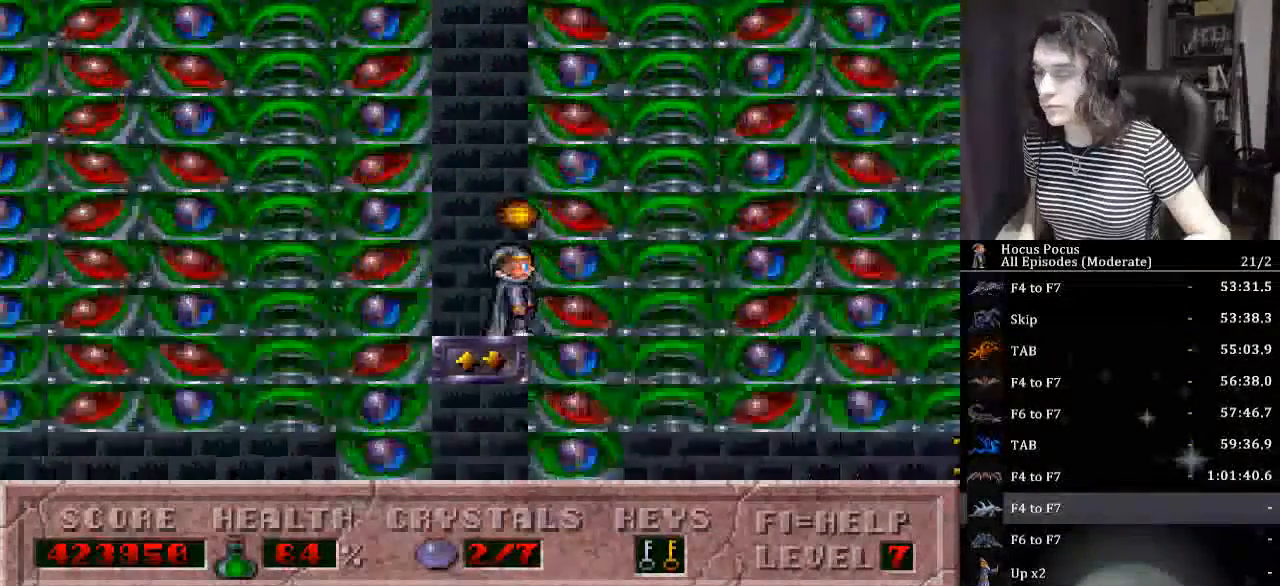
{"keys": ["right"], "events": [[467, "up", "up"]]}
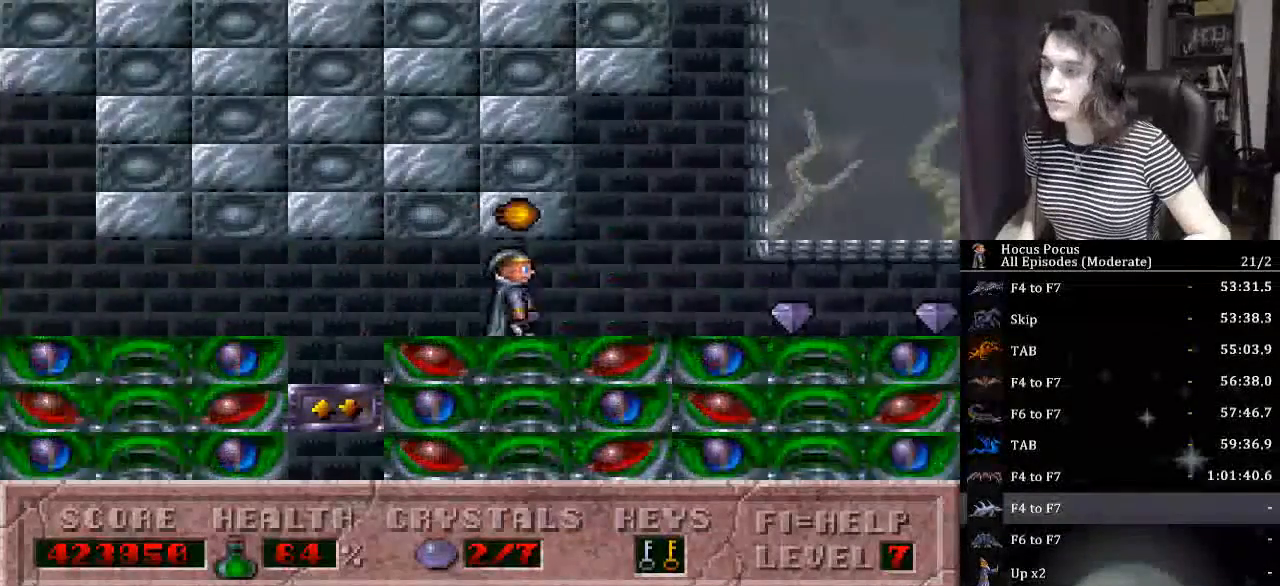
{"keys": ["right"], "events": []}
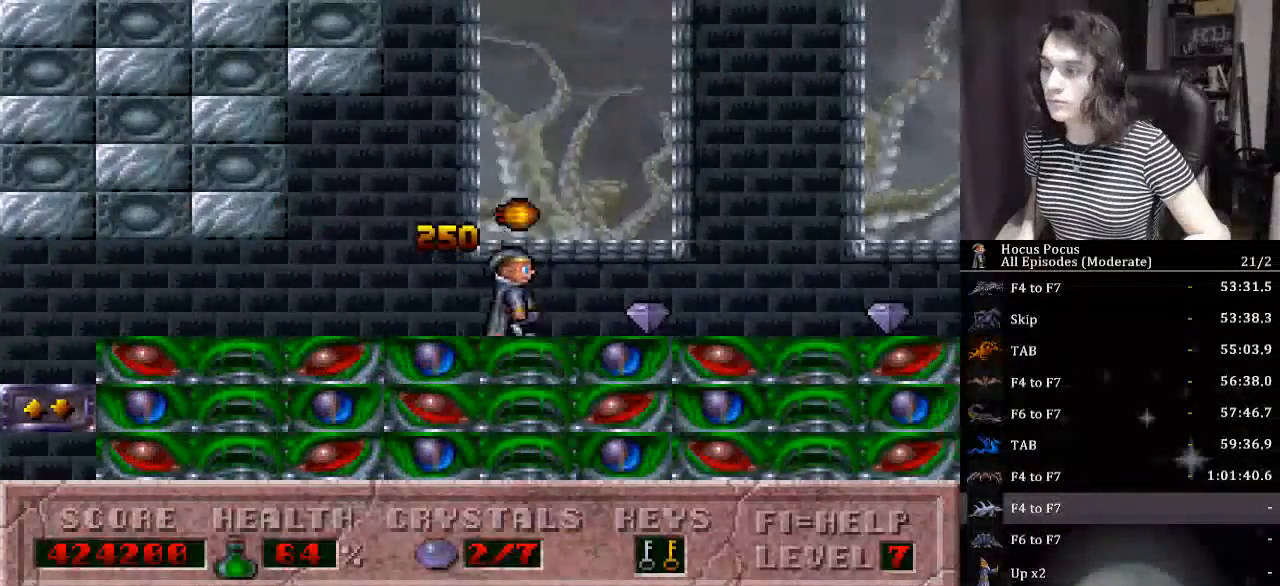
{"keys": ["right"], "events": []}
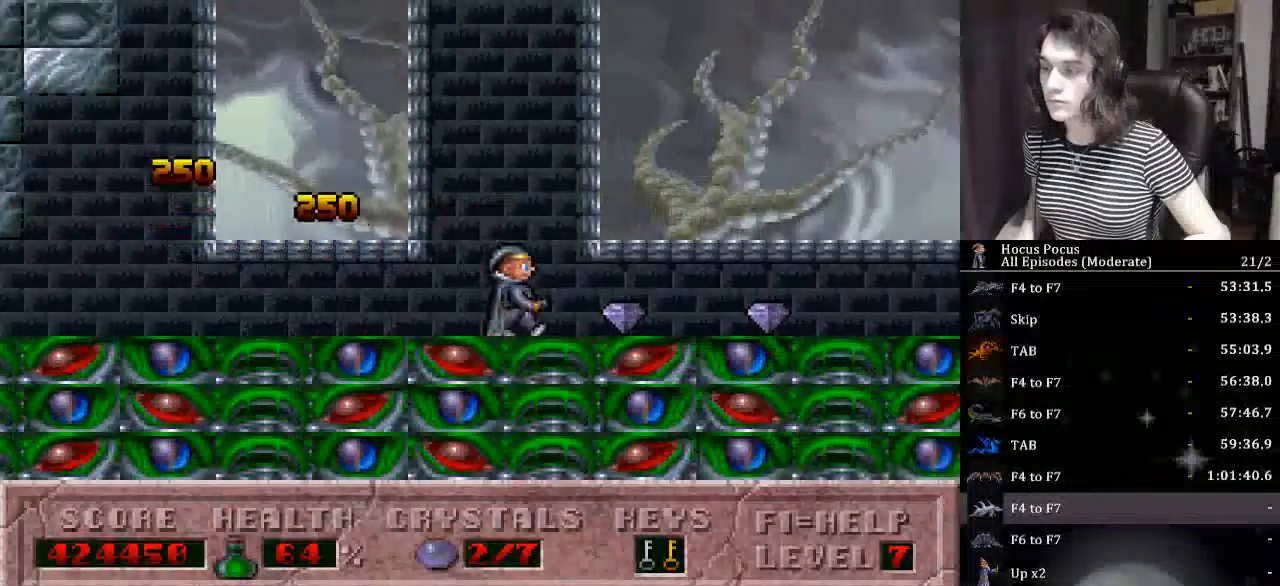
{"keys": ["right"], "events": []}
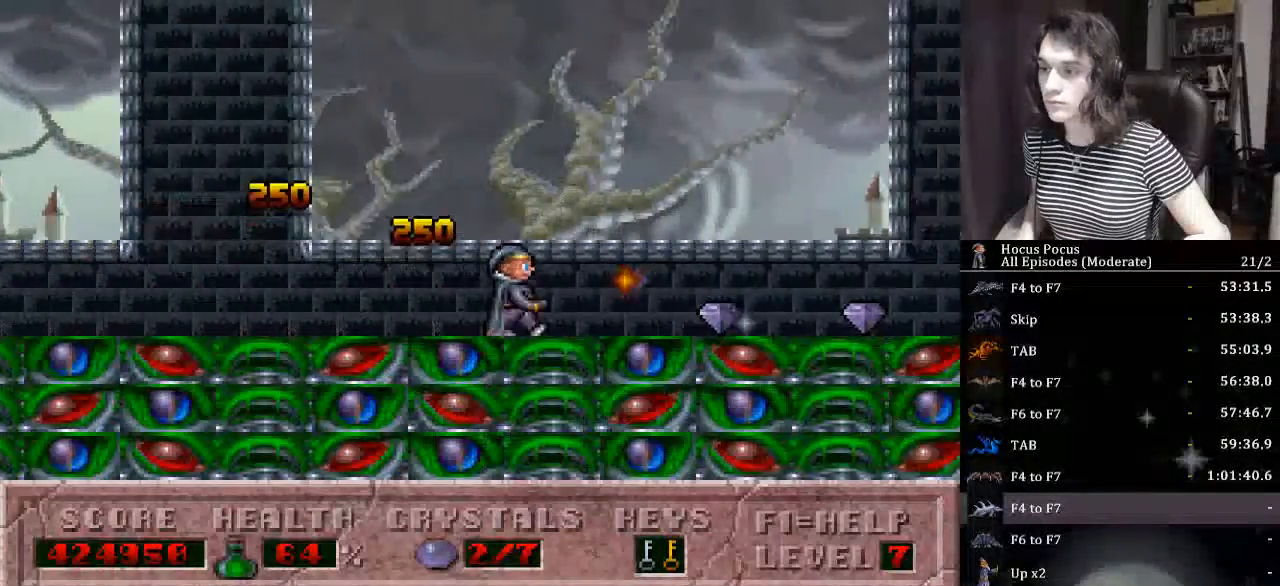
{"keys": ["ctrl_l", "right"], "events": [[200, "ctrl_l", "down"]]}
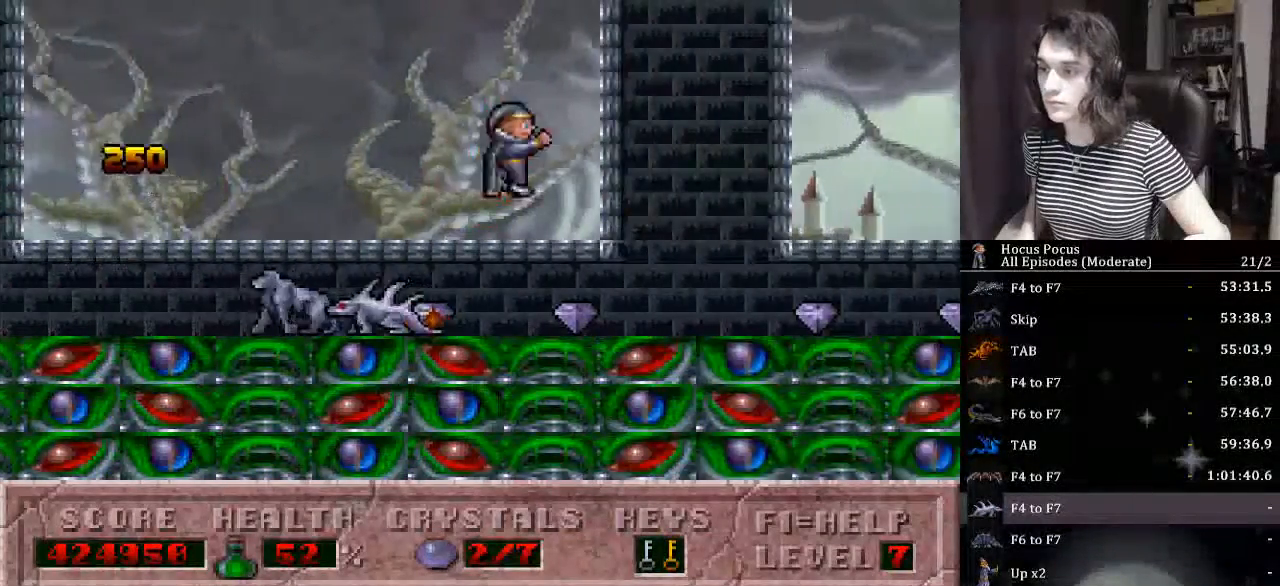
{"keys": ["right"], "events": [[167, "ctrl_l", "up"]]}
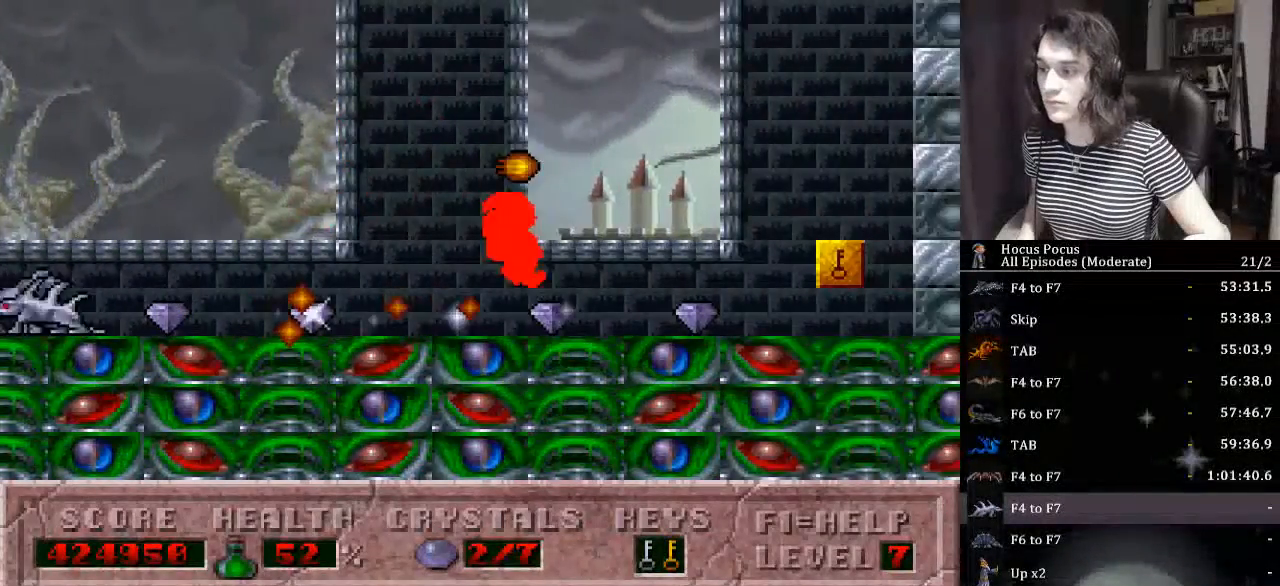
{"keys": ["right"], "events": []}
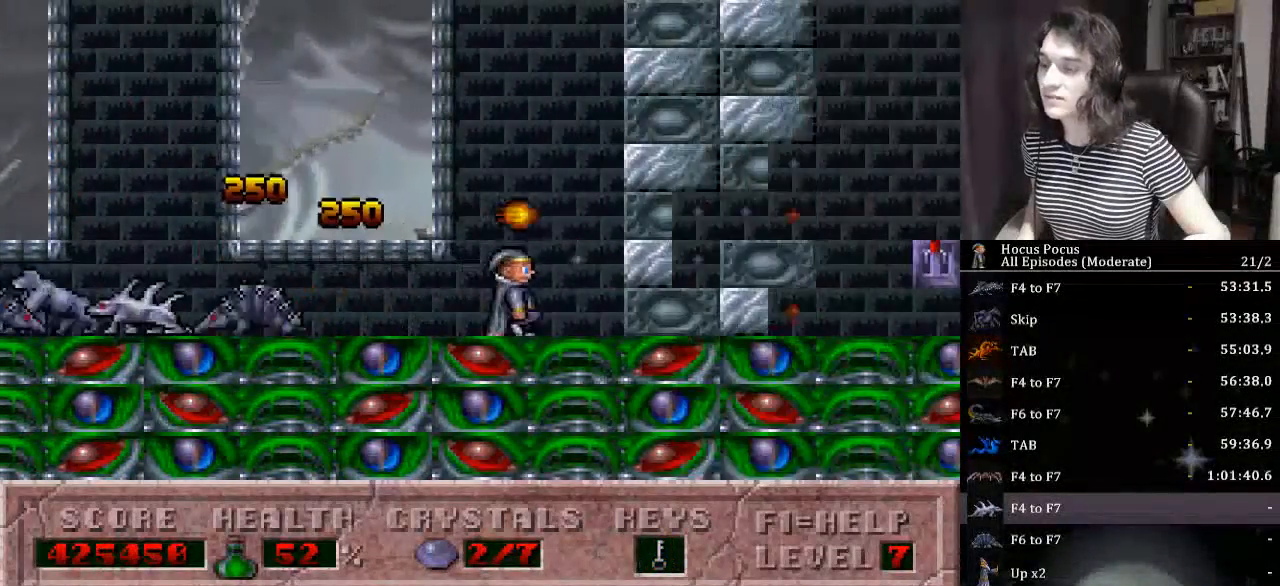
{"keys": ["right"], "events": []}
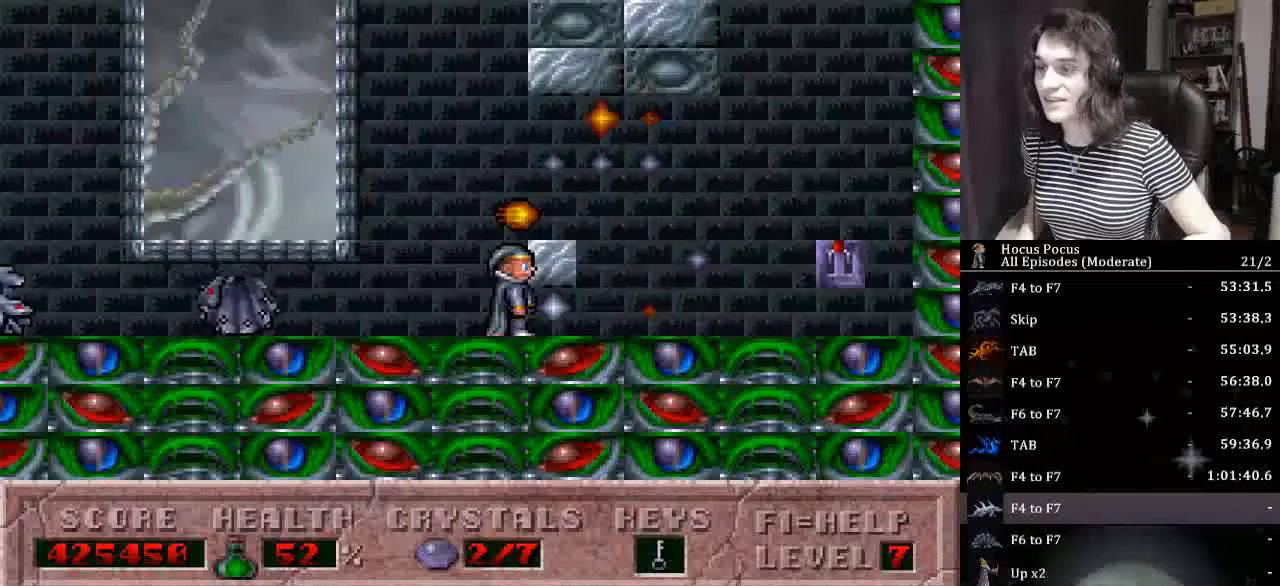
{"keys": ["right", "up"], "events": [[500, "up", "down"]]}
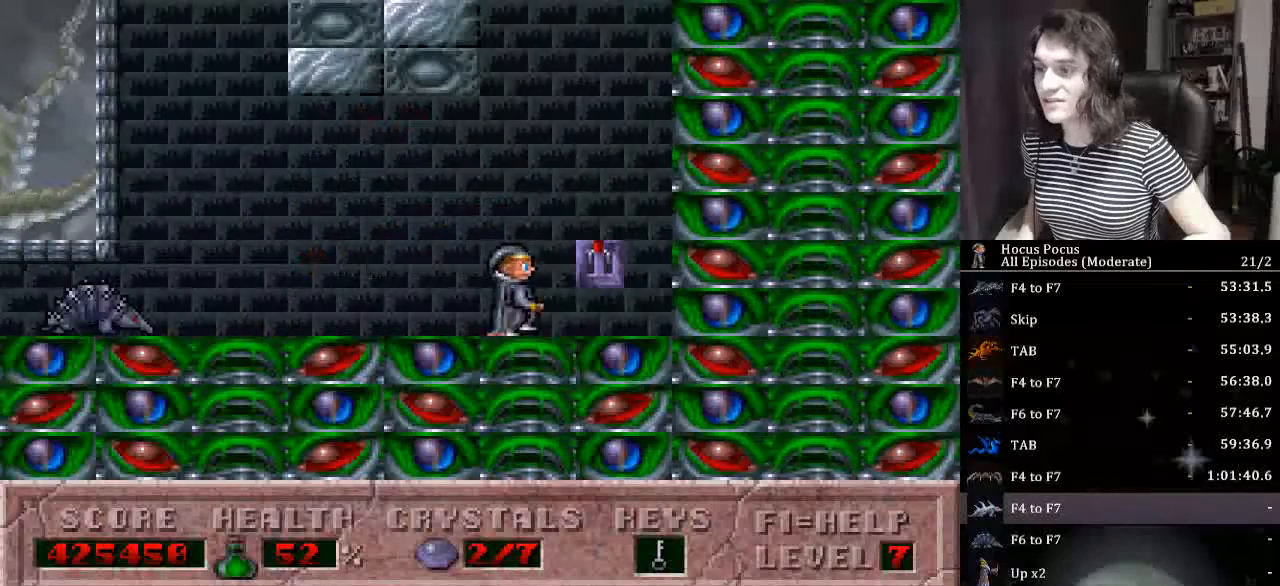
{"keys": ["right"], "events": [[167, "right", "up"], [234, "left", "down"], [234, "up", "up"], [334, "left", "up"], [367, "right", "down"]]}
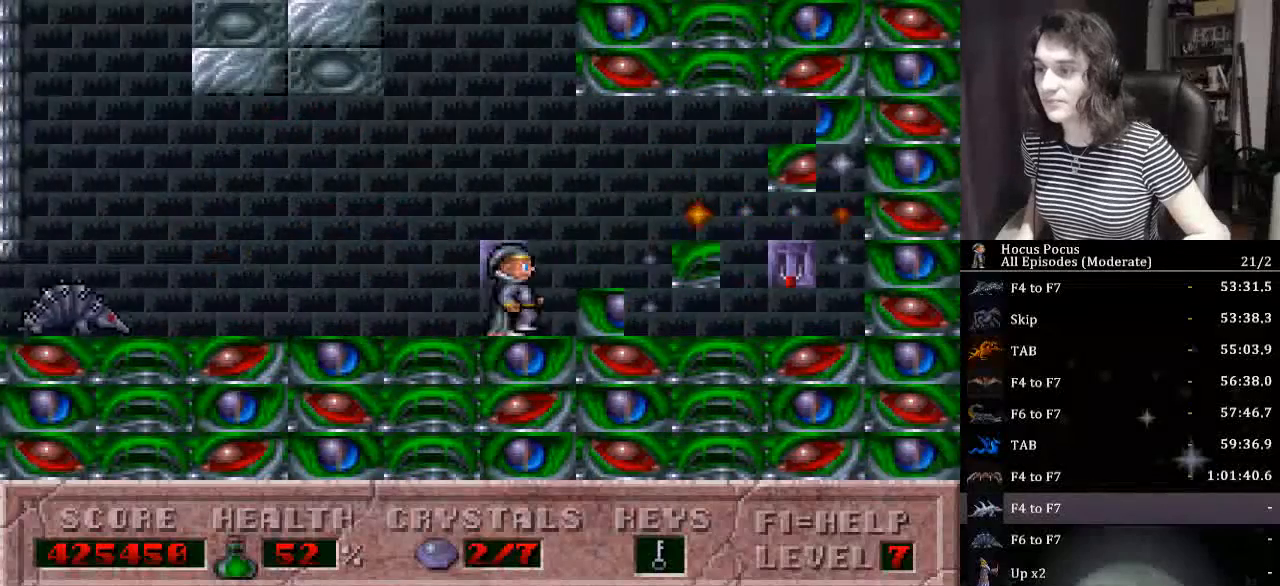
{"keys": ["left"], "events": [[334, "up", "down"], [367, "right", "up"], [467, "left", "down"], [467, "up", "up"]]}
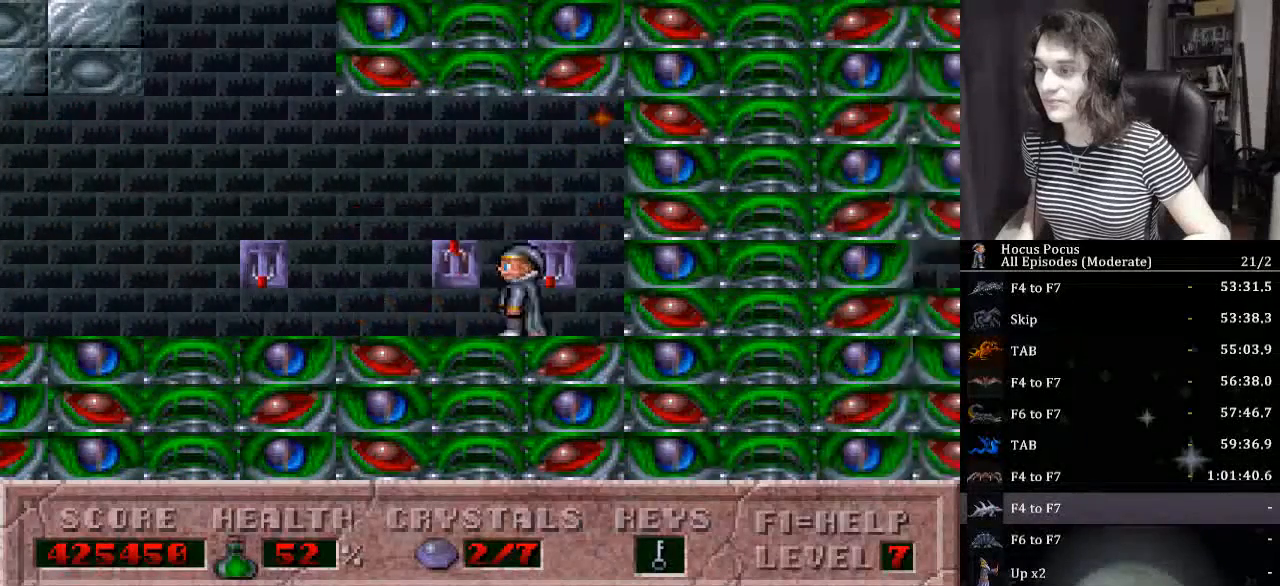
{"keys": ["right", "up"], "events": [[200, "left", "up"], [200, "right", "down"], [500, "up", "down"]]}
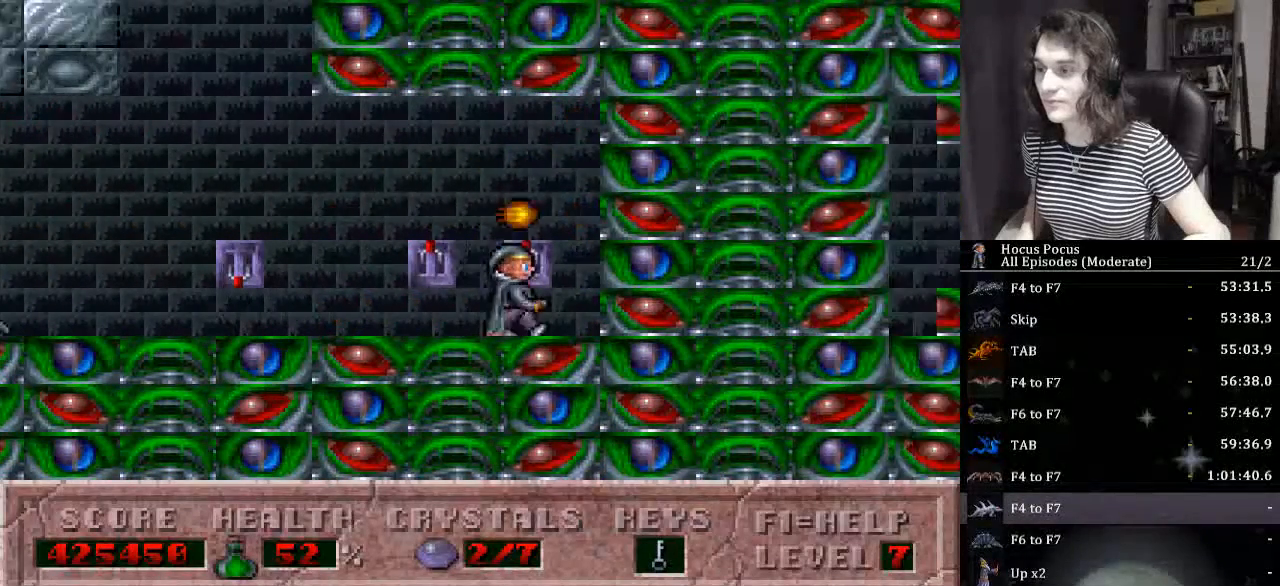
{"keys": ["right"], "events": [[34, "right", "up"], [134, "left", "down"], [167, "up", "up"], [367, "left", "up"], [467, "right", "down"]]}
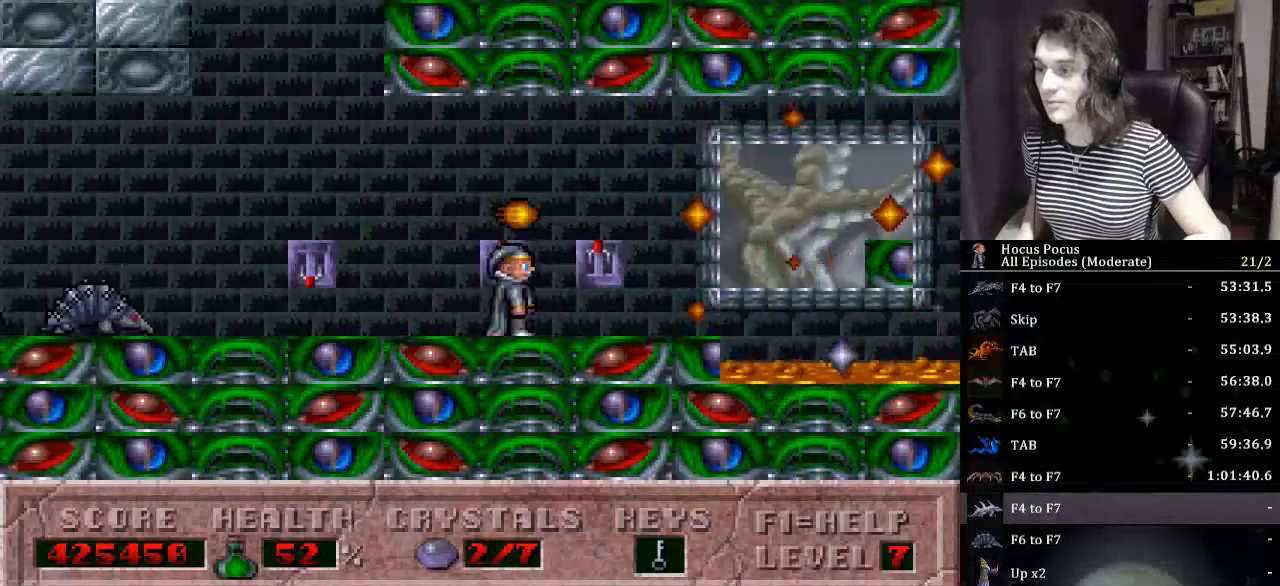
{"keys": ["right"], "events": [[100, "ctrl_l", "down"], [467, "ctrl_l", "up"]]}